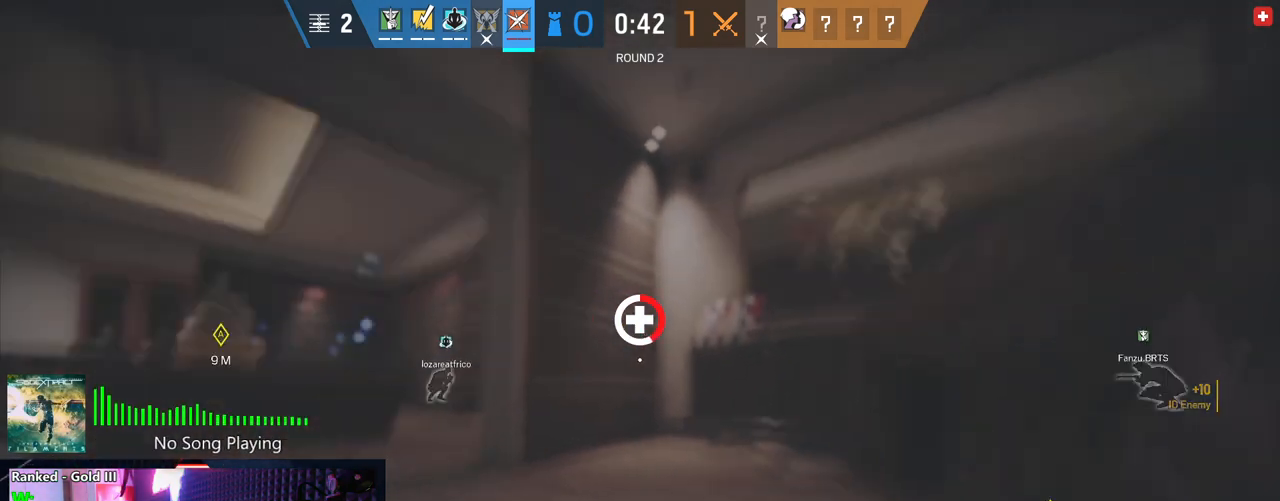
Gameplay with keyboard and mouse; each line is a JSON object with the keys and mouse buttons held at the frame after it. "events" lists presses ("down") and releases ("up") of "1", "2", "3", "4", "5", "a", "alt", "c", "caps_lock", "ctrl", "d", "e", "f", "g", "q", "r", "s", "shift", "space", "t", "tab", "v", "w", "x", "z", "mouse_left", "mouse_wheel" and "mouse_right" between this image and that frame as [ms after this image, input, new state], when the widget could be followed in between. "mouse_left", "mouse_wheel", "mouse_right" = the "left", "wheel", "right" buttons of the "mouse" list. No other keys are recorded. "wheel" means that the mouse wheel is clicked or scrolled. "mouse_move" is the direction in which the mouse moves at that frame (one of eight, or "still"), when it could be read.
{"keys": ["a"], "mouse": [], "mouse_move": "still", "events": [[416, "w", "up"]]}
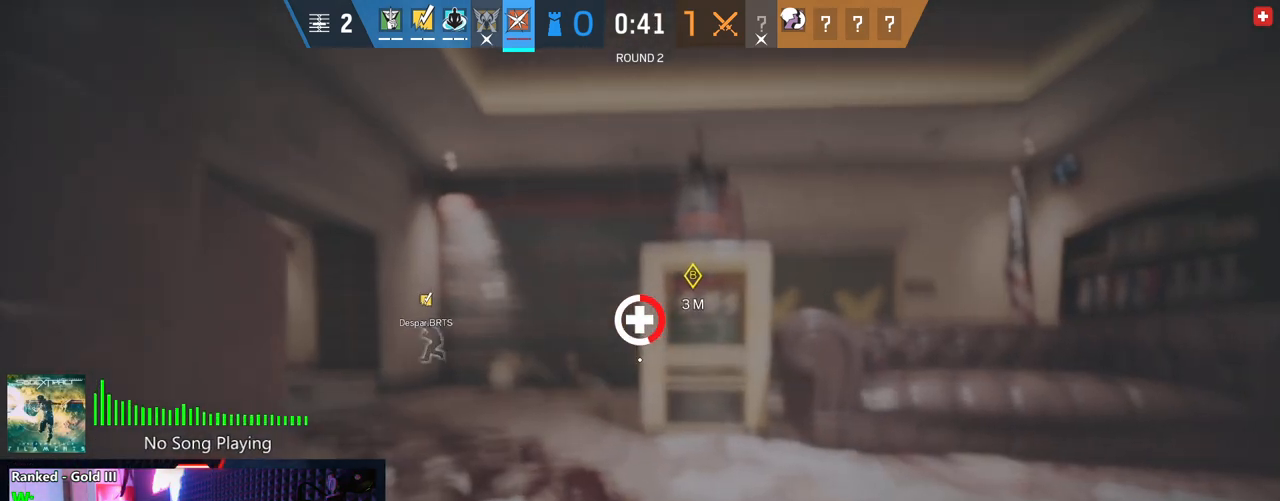
{"keys": ["s"], "mouse": [], "mouse_move": "still", "events": [[41, "s", "down"], [187, "a", "up"]]}
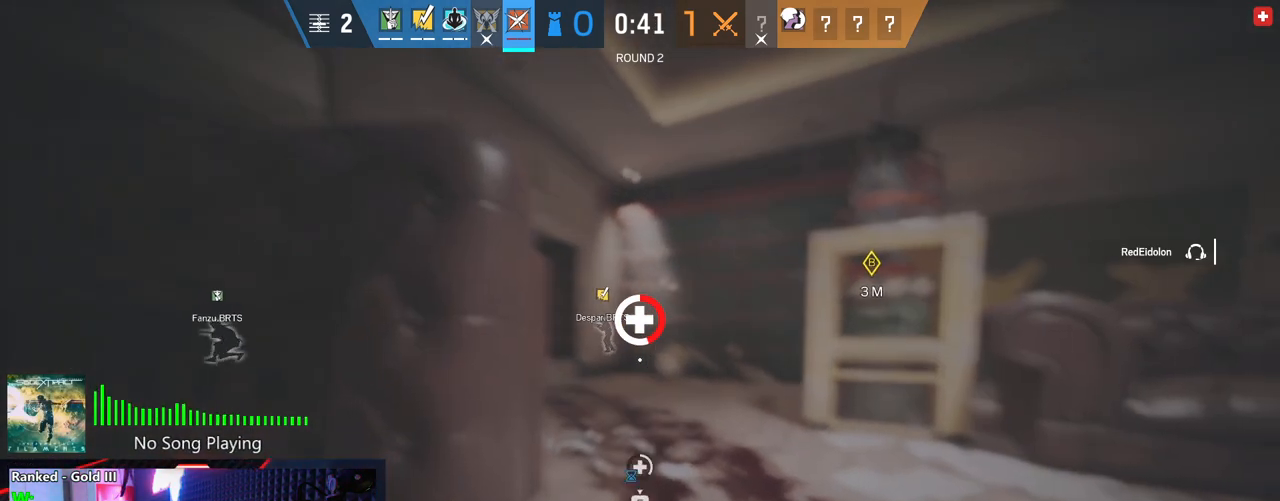
{"keys": ["f"], "mouse": [], "mouse_move": "still", "events": [[21, "s", "up"], [104, "f", "down"]]}
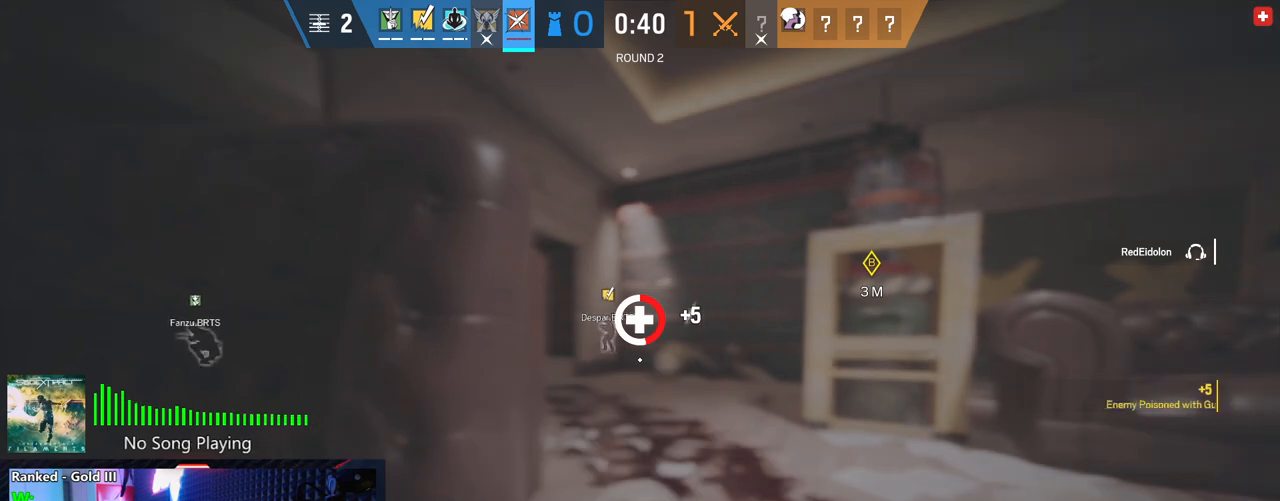
{"keys": ["f"], "mouse": [], "mouse_move": "still", "events": []}
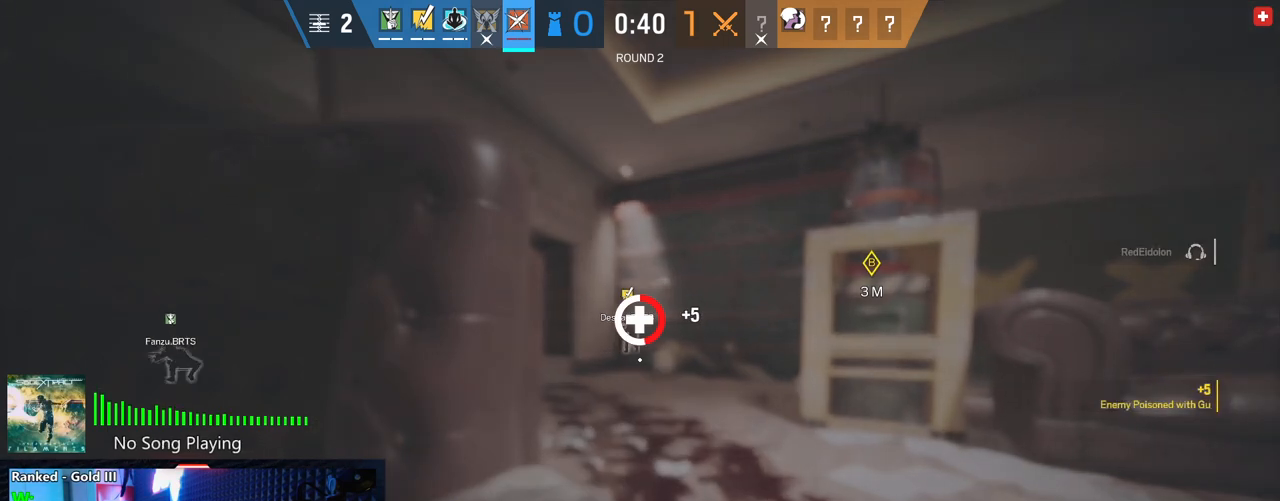
{"keys": ["f"], "mouse": [], "mouse_move": "still", "events": []}
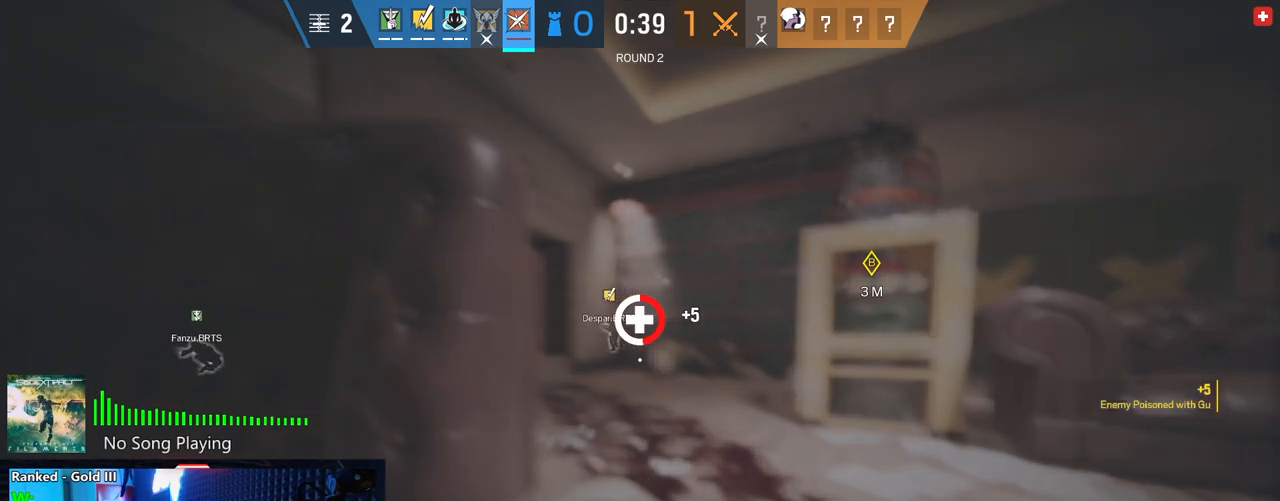
{"keys": ["f"], "mouse": [], "mouse_move": "left", "events": []}
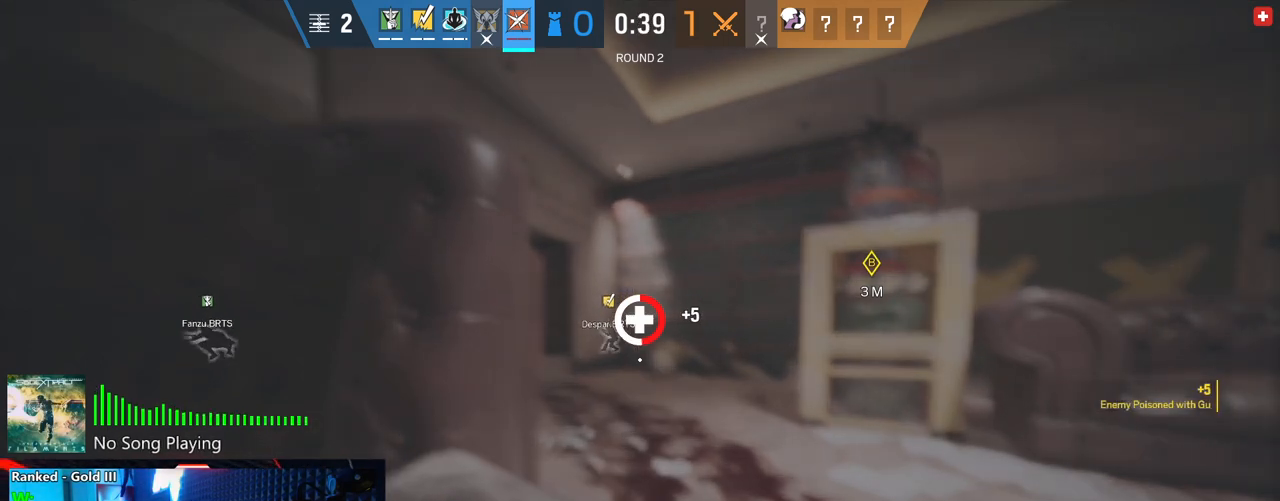
{"keys": ["f"], "mouse": [], "mouse_move": "still", "events": []}
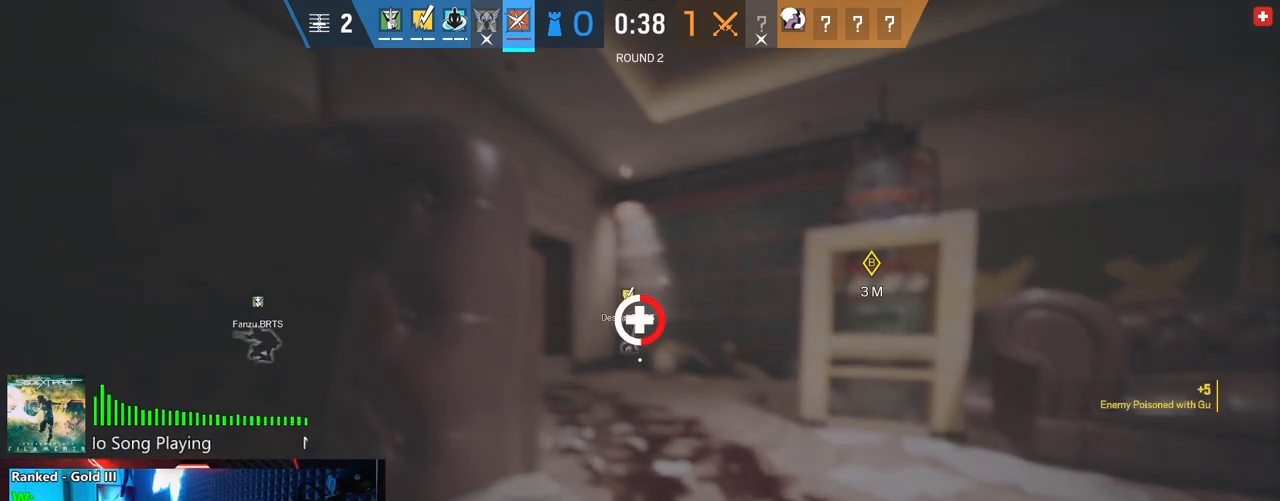
{"keys": ["f"], "mouse": [], "mouse_move": "still", "events": []}
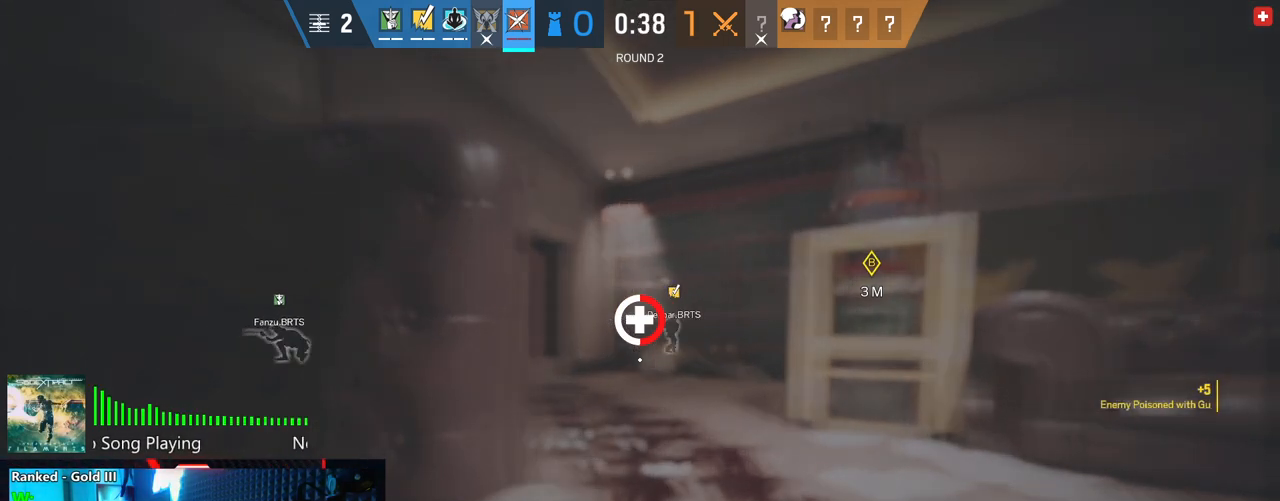
{"keys": ["f"], "mouse": [], "mouse_move": "still", "events": []}
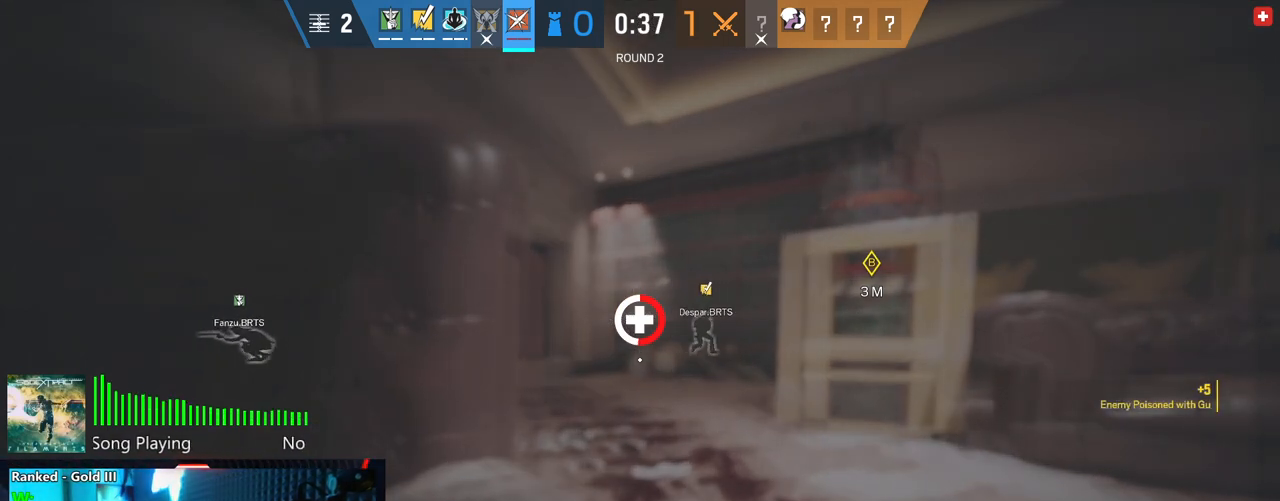
{"keys": ["f"], "mouse": [], "mouse_move": "still", "events": []}
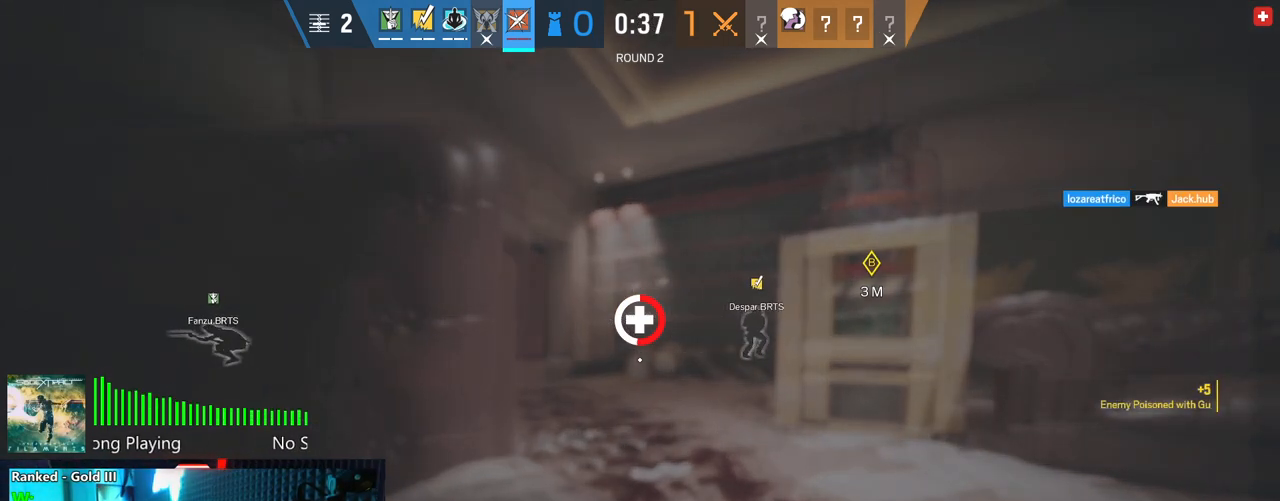
{"keys": ["f"], "mouse": [], "mouse_move": "still", "events": []}
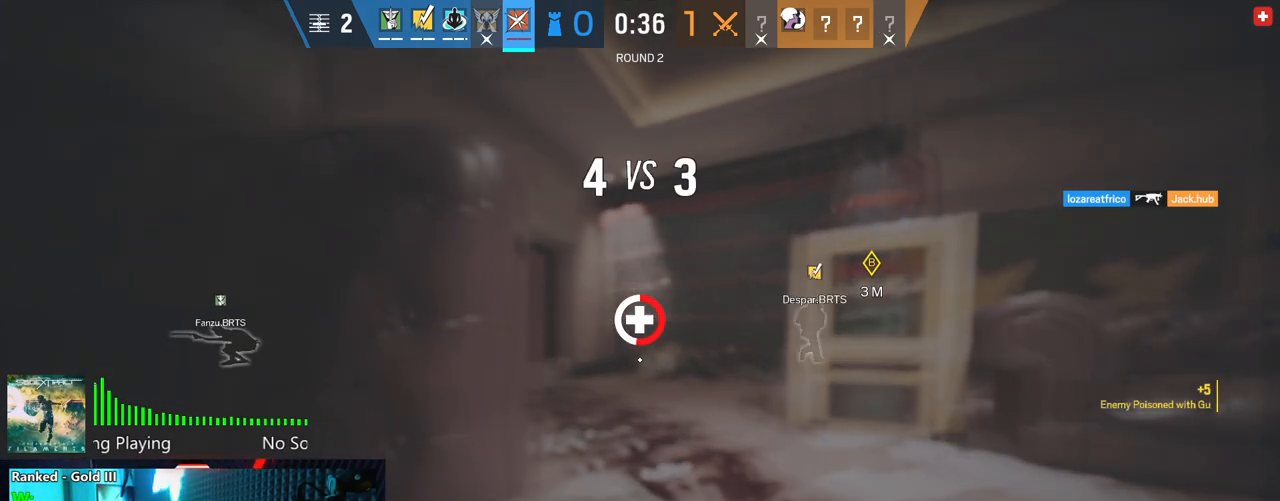
{"keys": ["f"], "mouse": [], "mouse_move": "still", "events": []}
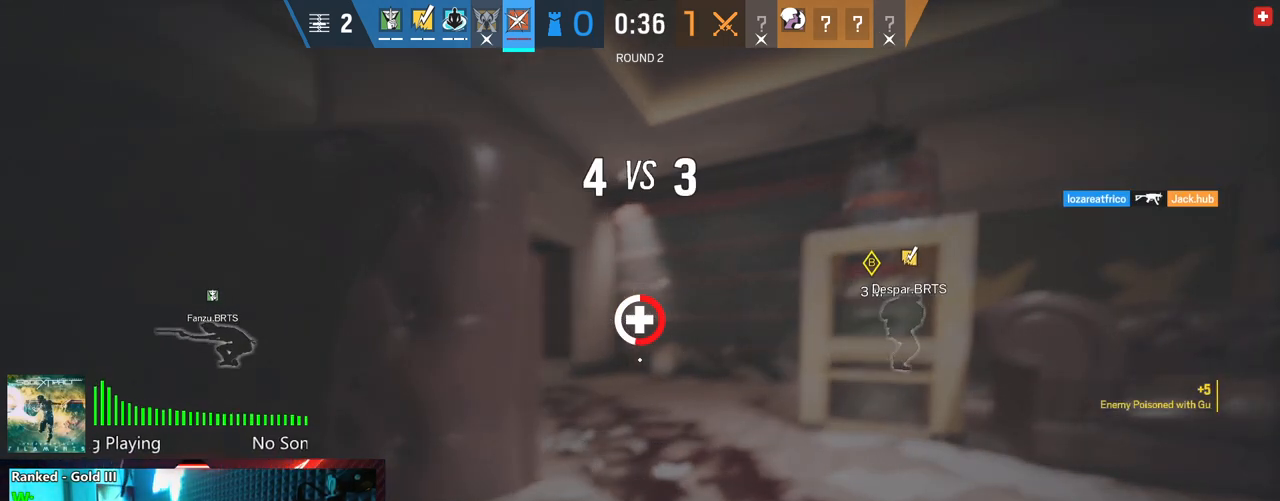
{"keys": ["f"], "mouse": [], "mouse_move": "still", "events": []}
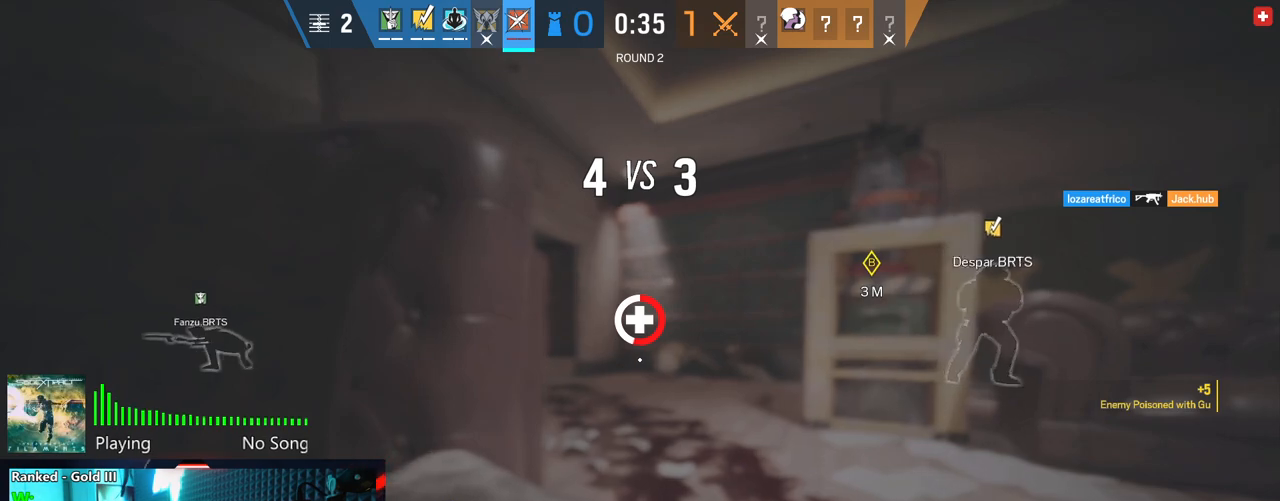
{"keys": ["f"], "mouse": [], "mouse_move": "still", "events": []}
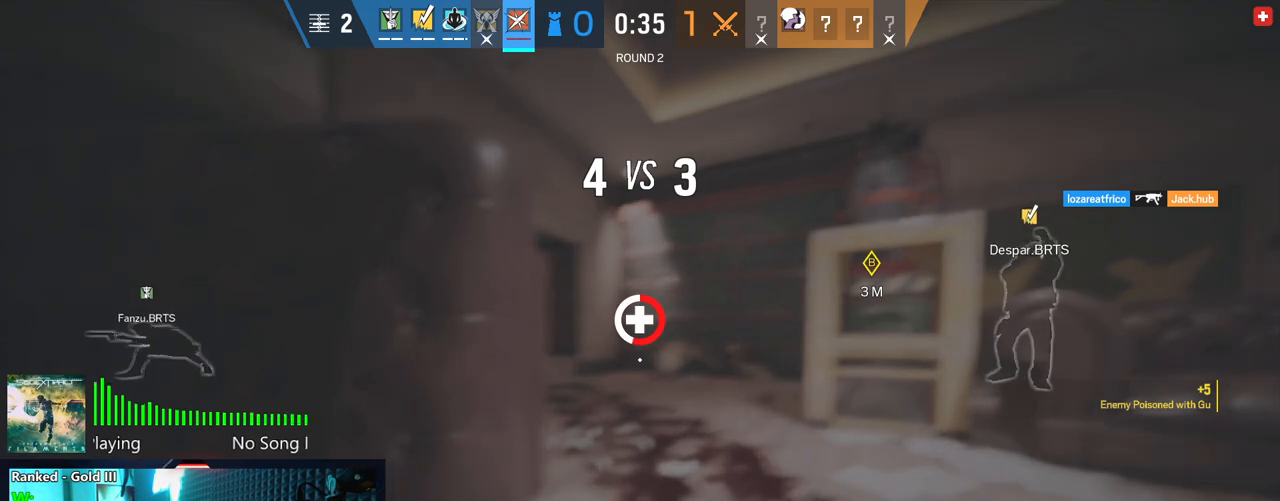
{"keys": ["f"], "mouse": [], "mouse_move": "still", "events": []}
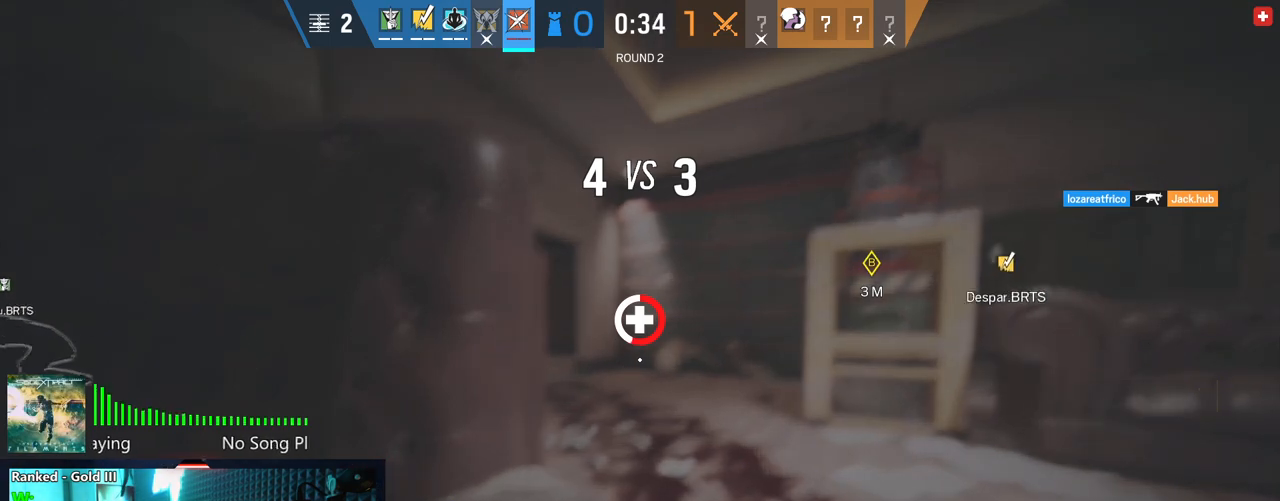
{"keys": ["f"], "mouse": [], "mouse_move": "still", "events": []}
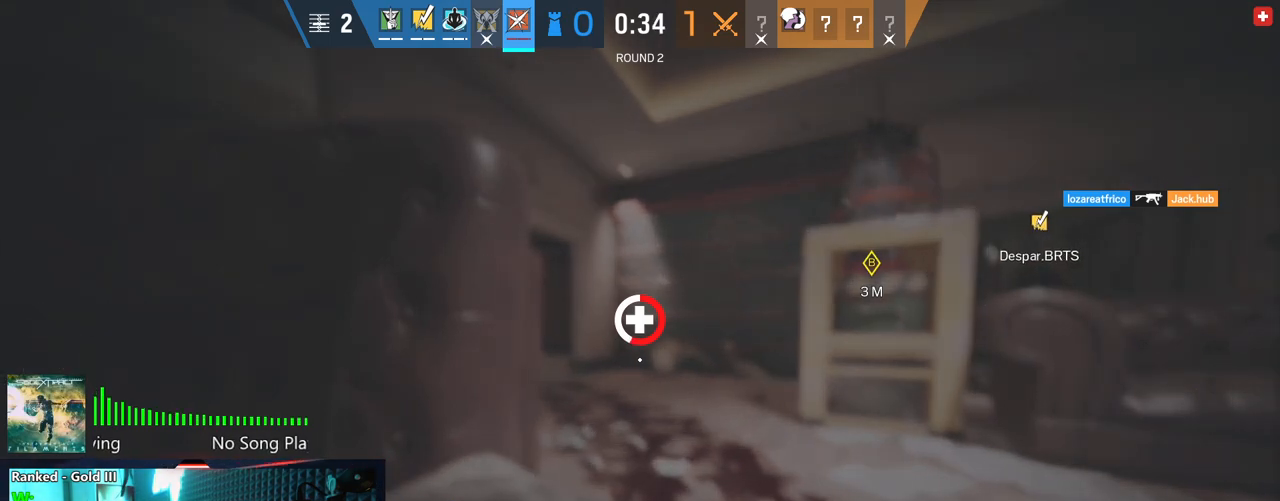
{"keys": ["f"], "mouse": [], "mouse_move": "still", "events": []}
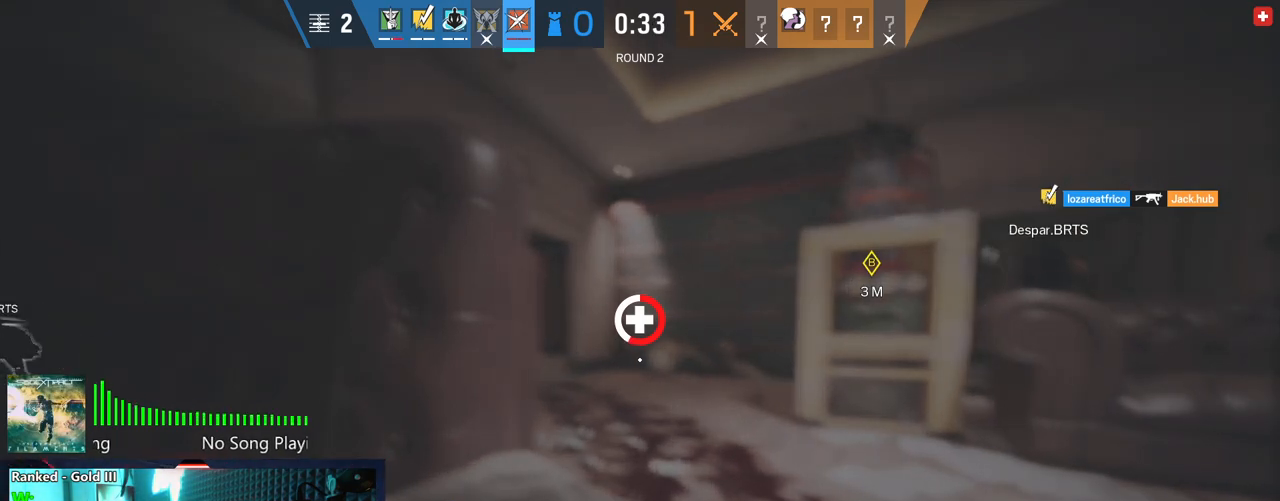
{"keys": ["f"], "mouse": [], "mouse_move": "still", "events": []}
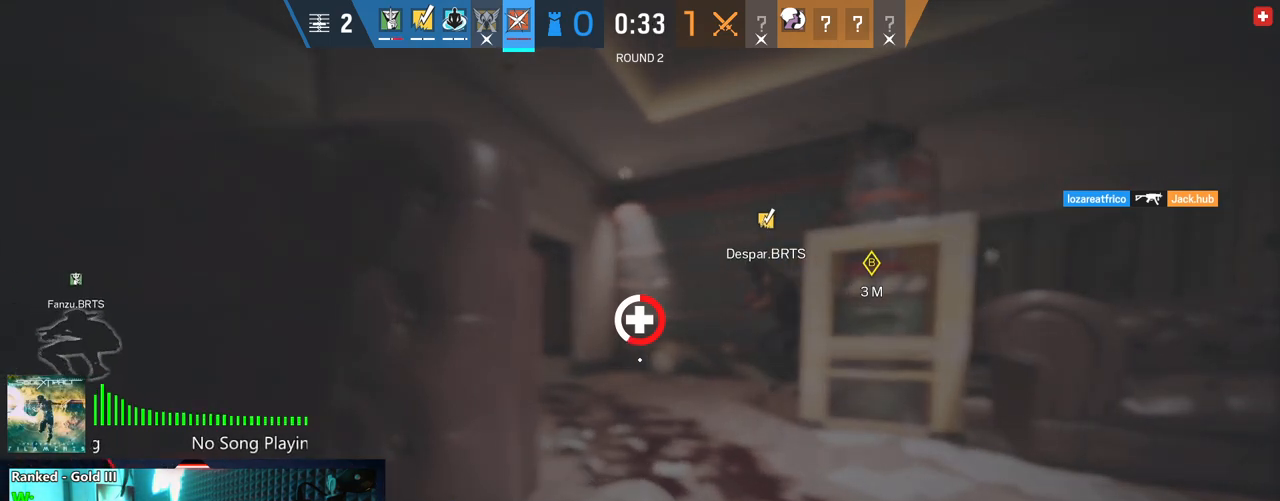
{"keys": ["f"], "mouse": [], "mouse_move": "still", "events": []}
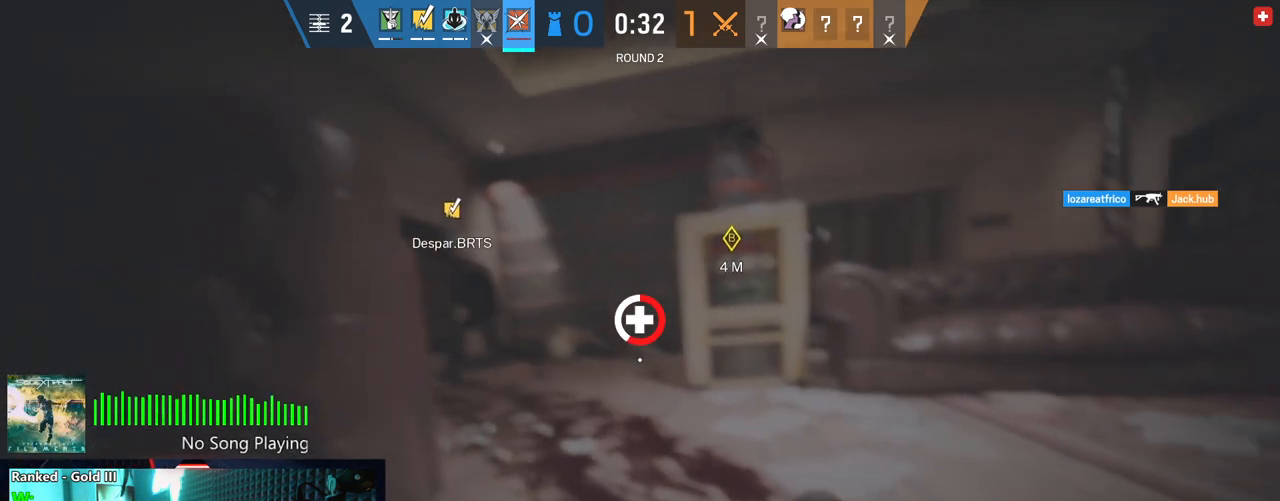
{"keys": ["f"], "mouse": [], "mouse_move": "still", "events": []}
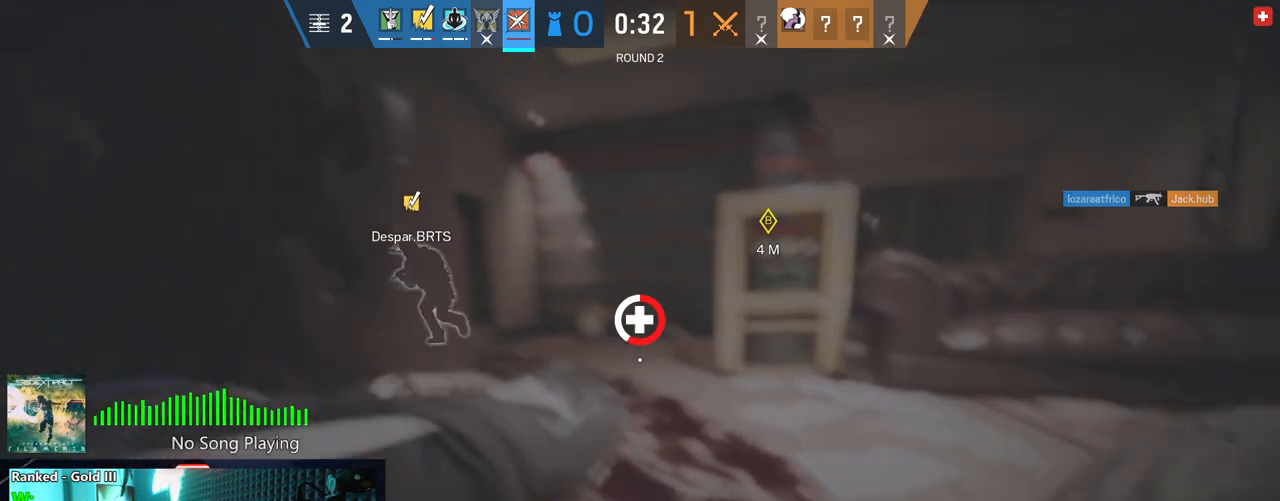
{"keys": [], "mouse": [], "mouse_move": "still", "events": [[208, "f", "up"]]}
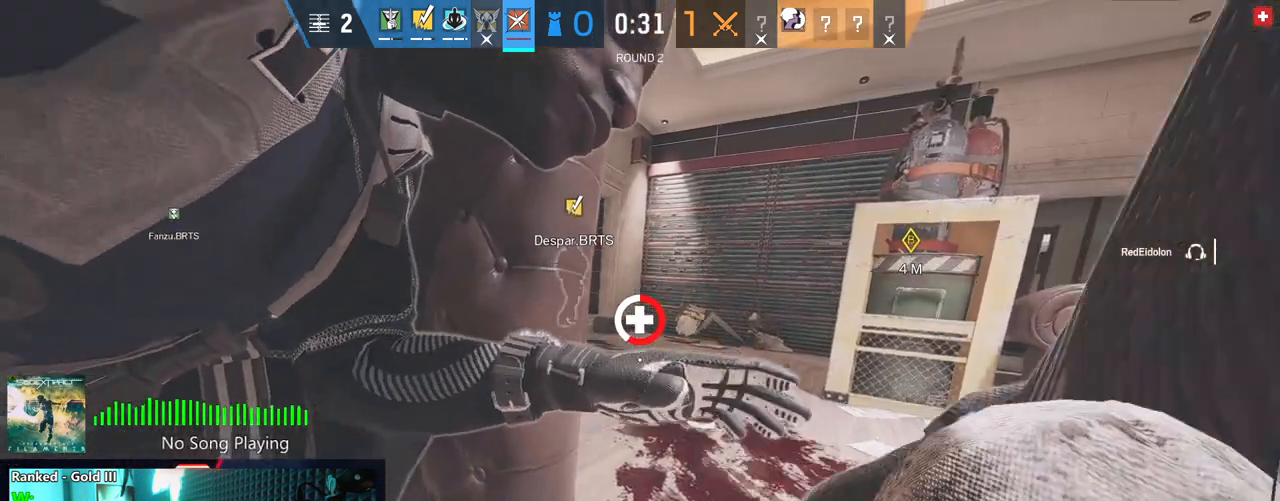
{"keys": [], "mouse": [], "mouse_move": "still", "events": []}
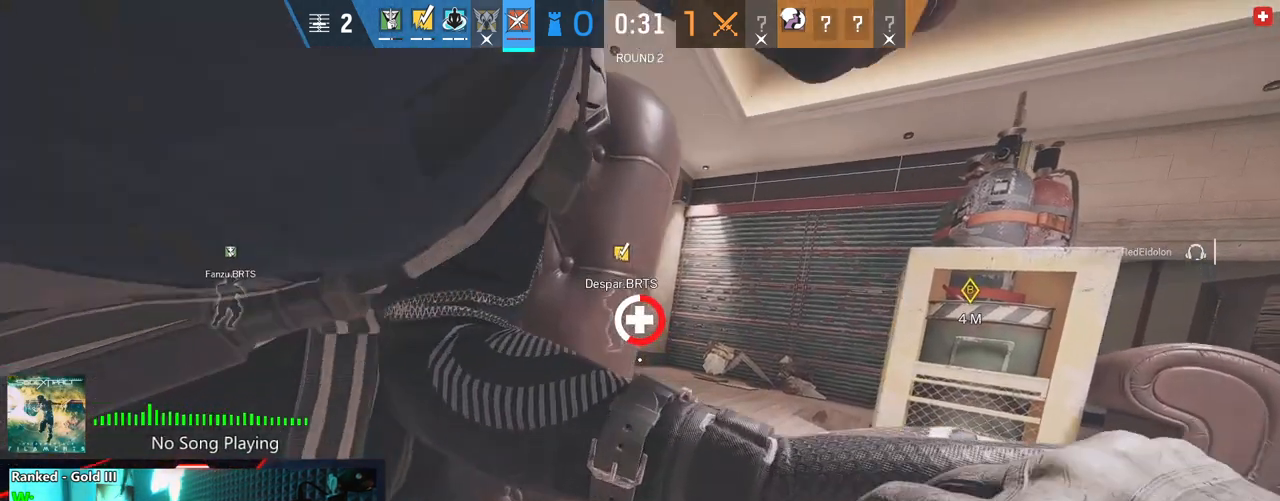
{"keys": [], "mouse": [], "mouse_move": "still", "events": []}
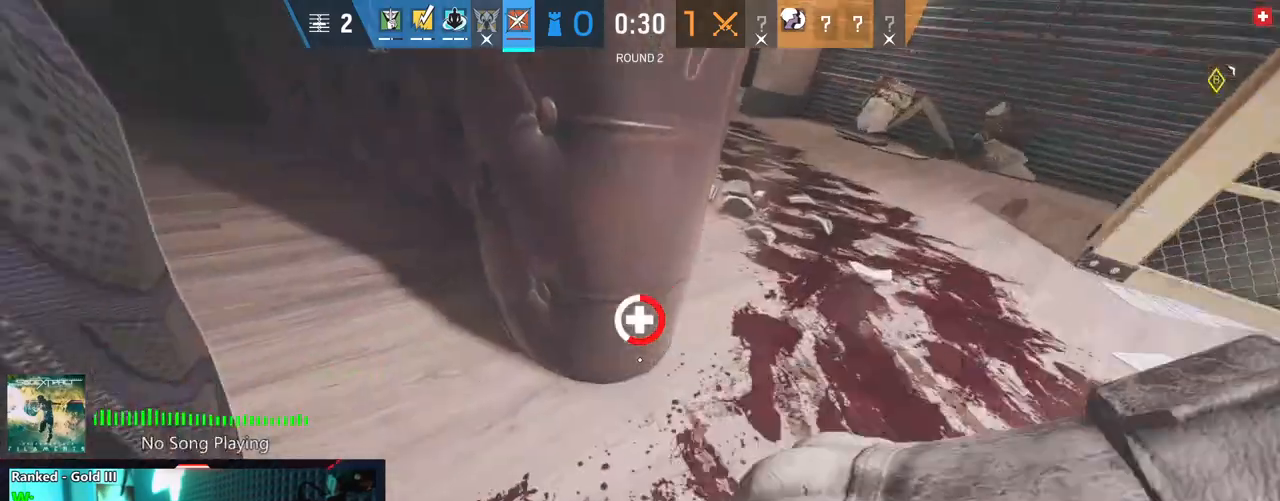
{"keys": [], "mouse": [], "mouse_move": "still", "events": []}
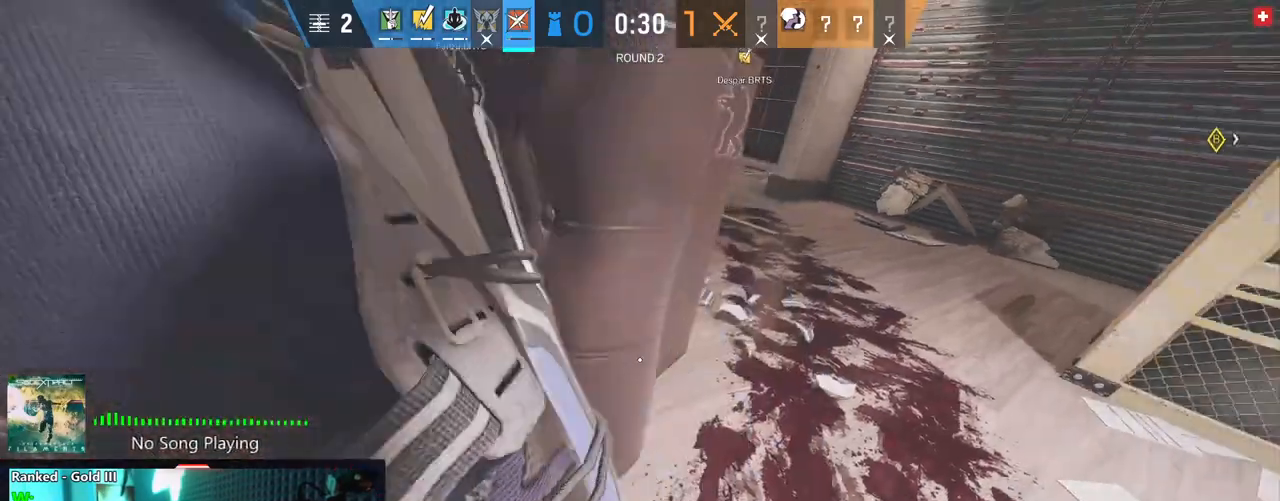
{"keys": ["d", "s"], "mouse": [], "mouse_move": "up-left", "events": [[166, "d", "down"], [500, "s", "down"]]}
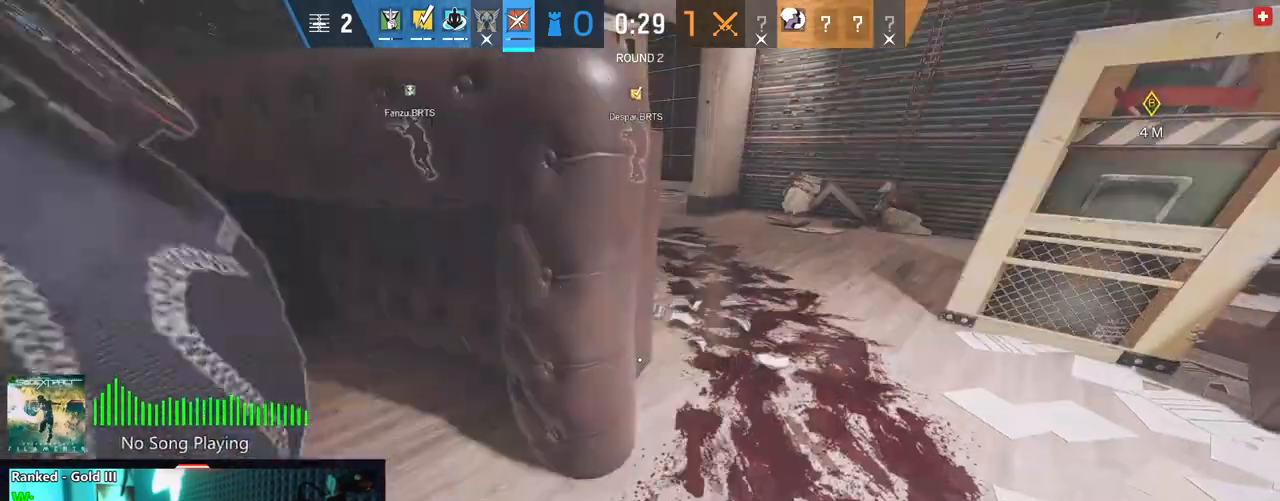
{"keys": ["a", "r", "s"], "mouse": [], "mouse_move": "still", "events": [[104, "a", "down"], [104, "d", "up"], [333, "r", "down"], [416, "r", "up"], [479, "r", "down"]]}
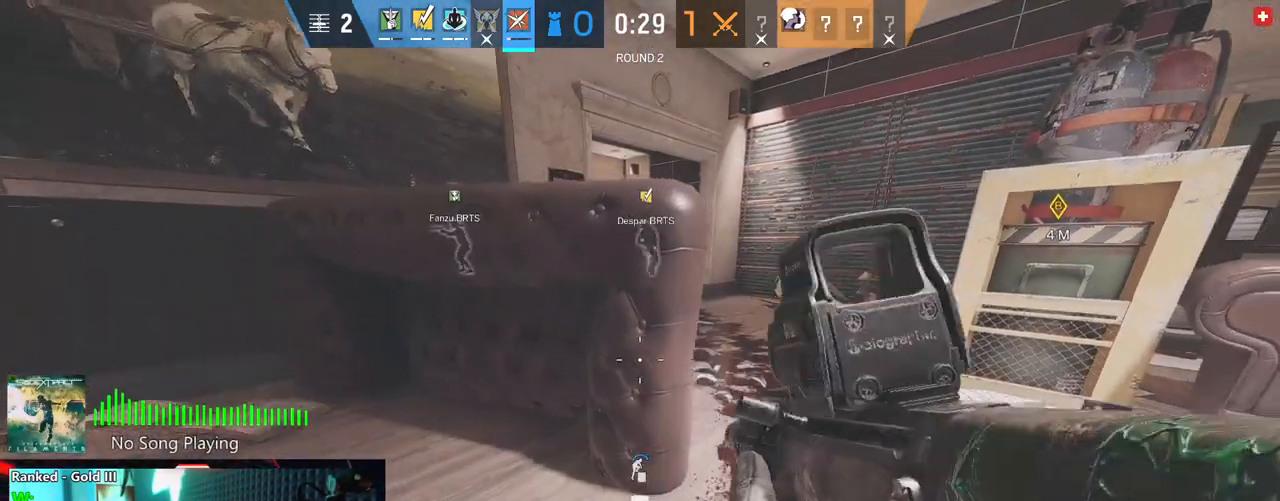
{"keys": ["d", "w"], "mouse": [], "mouse_move": "still", "events": [[62, "r", "up"], [166, "a", "up"], [208, "s", "up"], [250, "c", "down"], [354, "c", "up"], [479, "d", "down"], [479, "w", "down"]]}
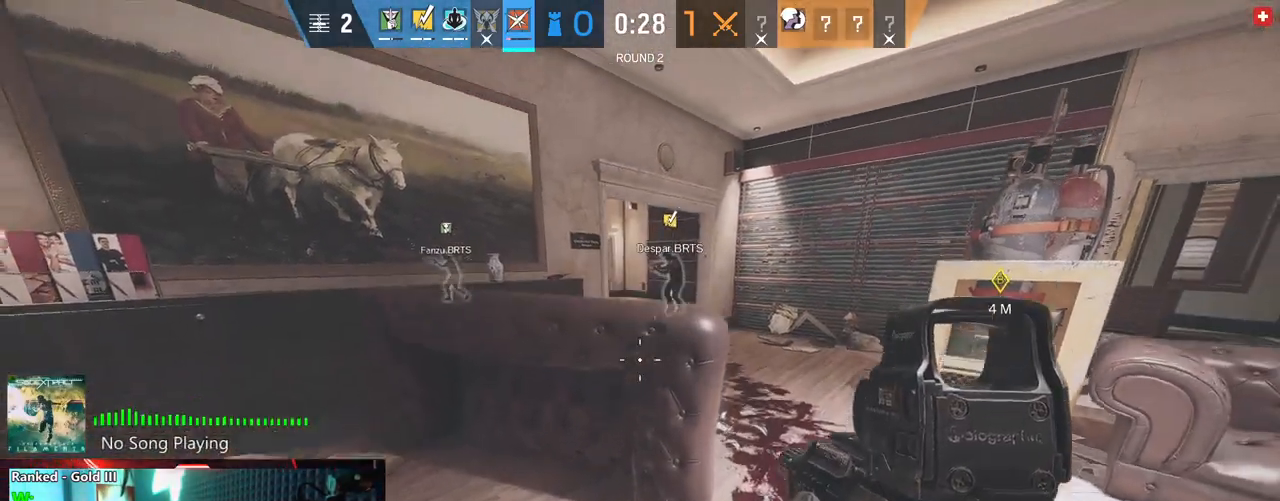
{"keys": ["d", "e", "w"], "mouse": ["wheel"], "mouse_move": "still", "events": [[125, "w", "up"], [187, "e", "down"], [375, "w", "down"], [458, "mouse_wheel", "down"]]}
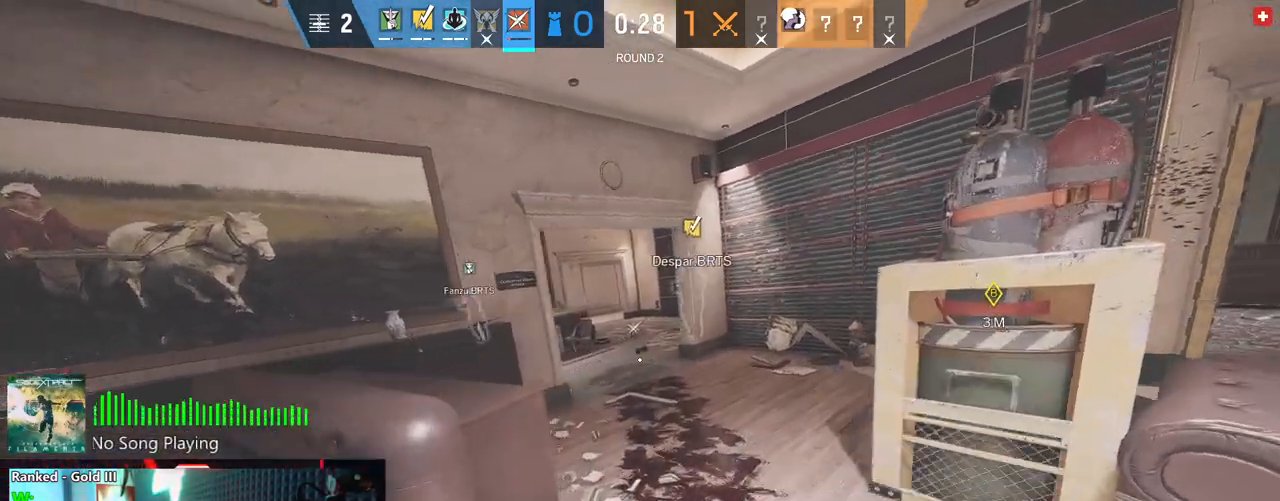
{"keys": ["e"], "mouse": [], "mouse_move": "still", "events": [[41, "mouse_wheel", "up"], [104, "w", "up"], [229, "d", "up"]]}
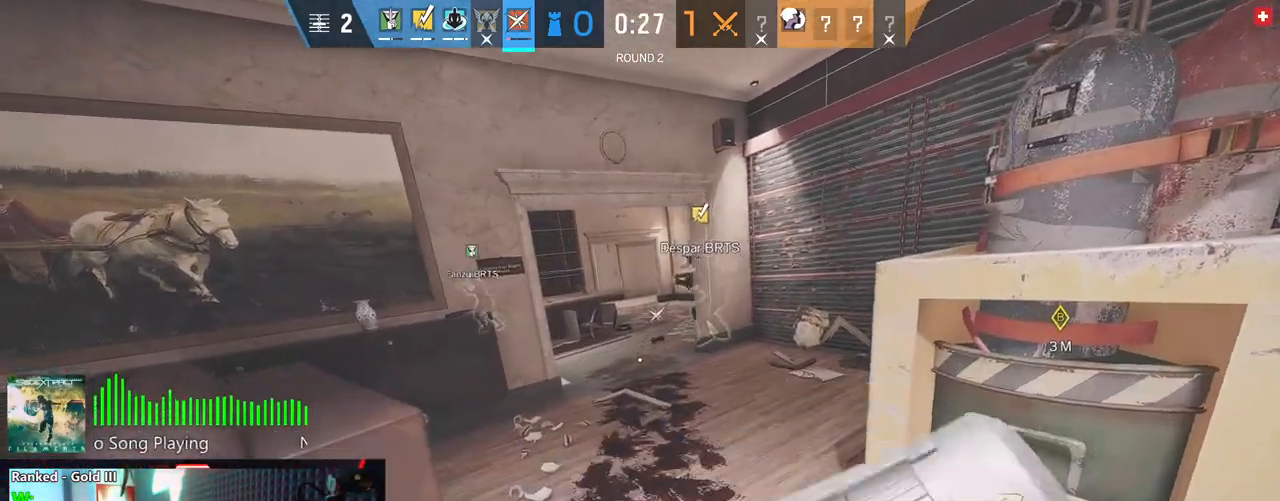
{"keys": ["e", "w"], "mouse": [], "mouse_move": "still", "events": [[395, "w", "down"]]}